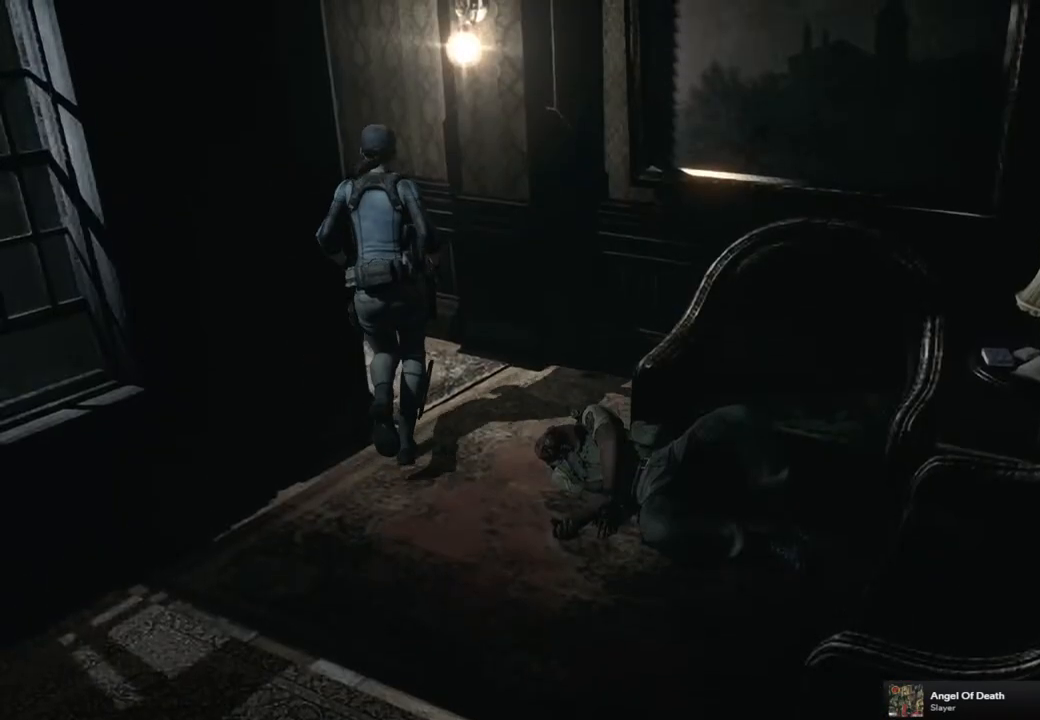
Gameplay with a controller (PlayStation layout); each line is a JSON object with the inputs held at the frame after it. "events" lists button and stick changes between this image and that frame as [ms after this image, input, new state], when the widget could be followed in between.
{"buttons": ["CROSS", "SQUARE", "DPAD_UP"], "left_stick": "center", "right_stick": "center", "events": [[133, "DPAD_LEFT", "down"], [367, "DPAD_LEFT", "up"], [417, "CROSS", "down"]]}
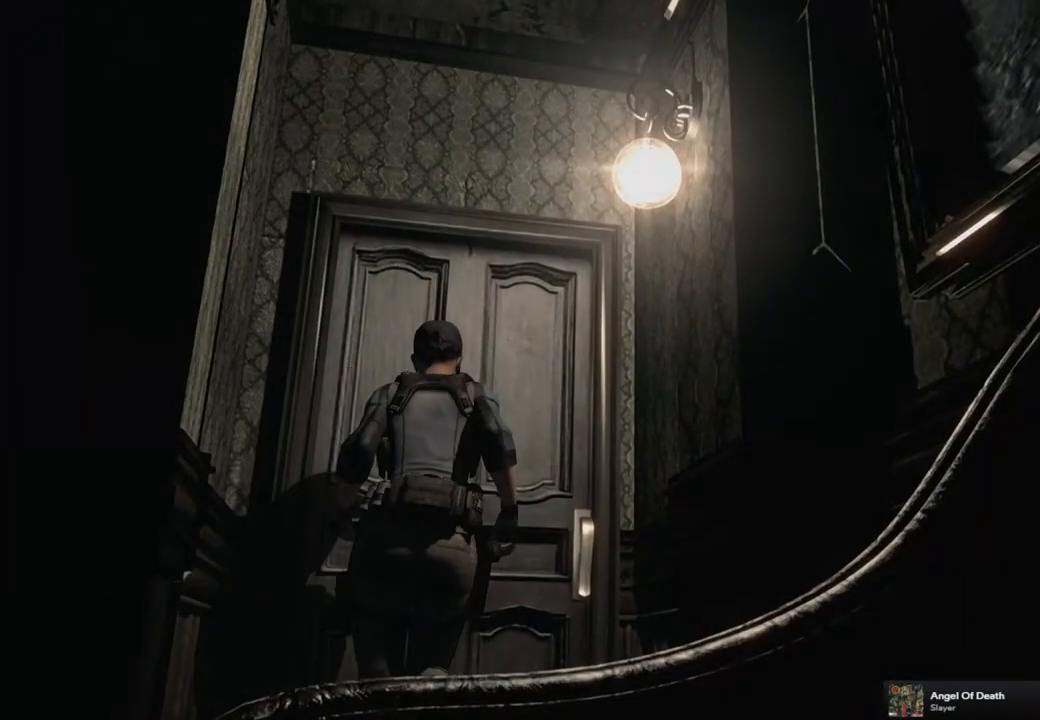
{"buttons": [], "left_stick": "center", "right_stick": "center", "events": [[183, "DPAD_UP", "up"], [233, "CROSS", "up"], [250, "SQUARE", "up"]]}
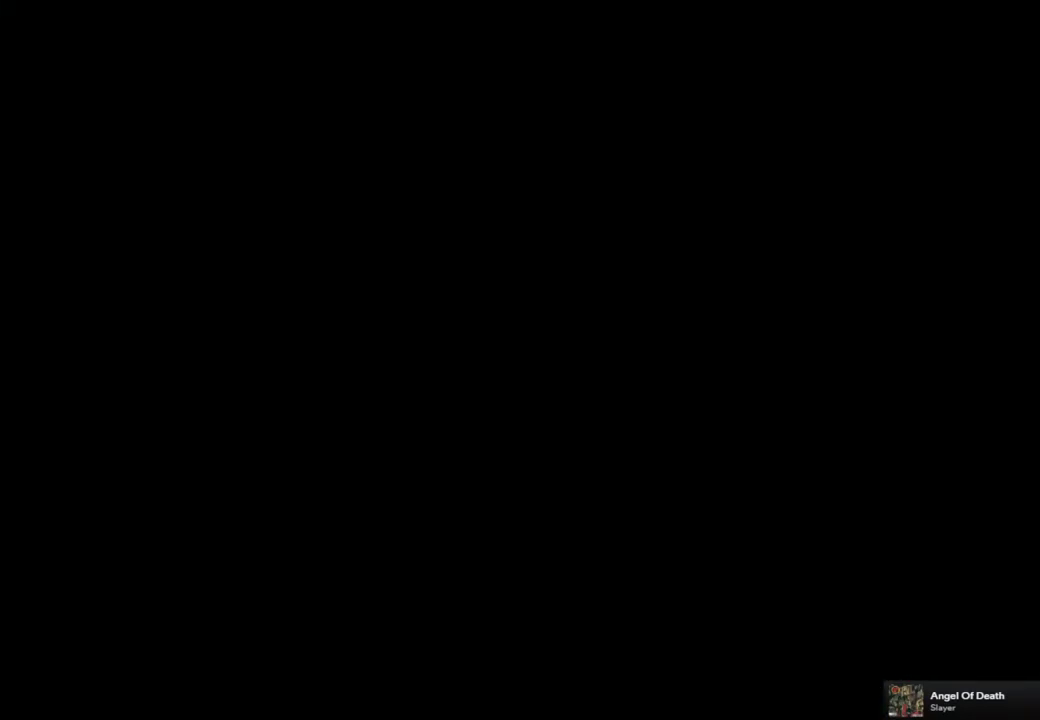
{"buttons": [], "left_stick": "center", "right_stick": "center", "events": []}
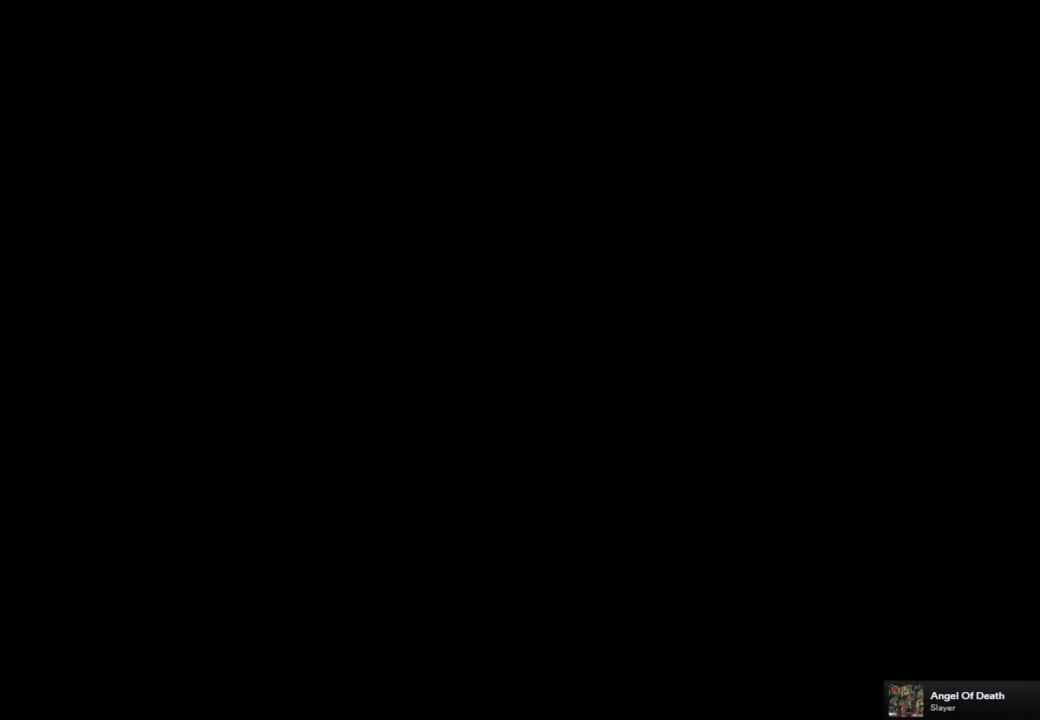
{"buttons": [], "left_stick": "center", "right_stick": "center", "events": []}
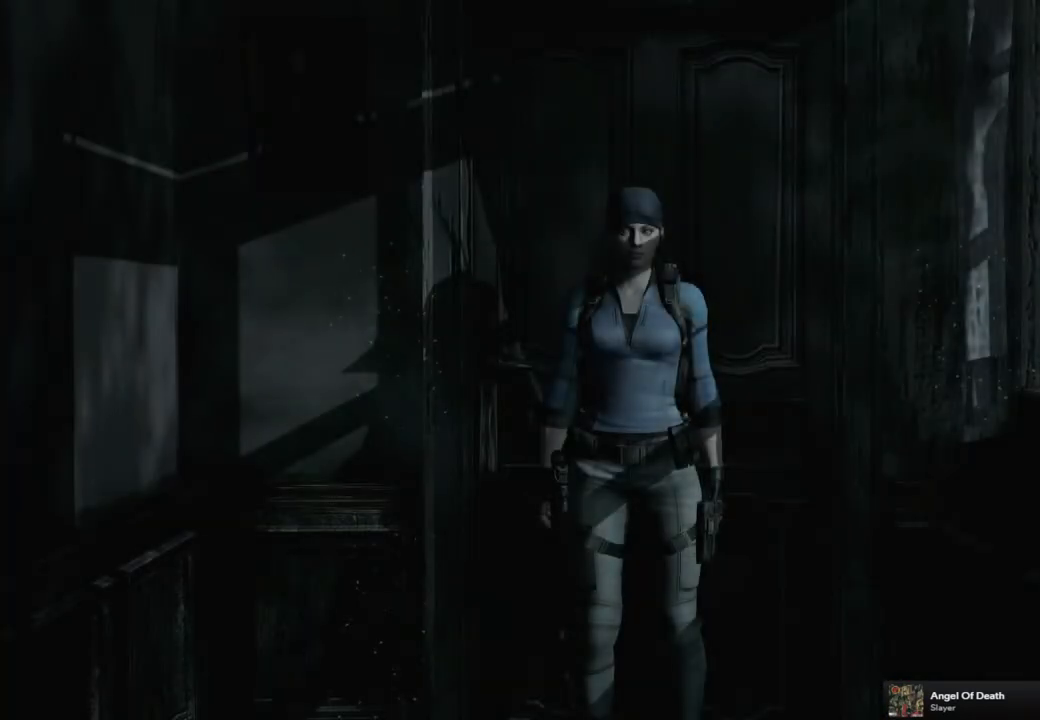
{"buttons": ["SQUARE", "DPAD_UP"], "left_stick": "center", "right_stick": "center", "events": [[100, "DPAD_UP", "down"], [117, "SQUARE", "down"]]}
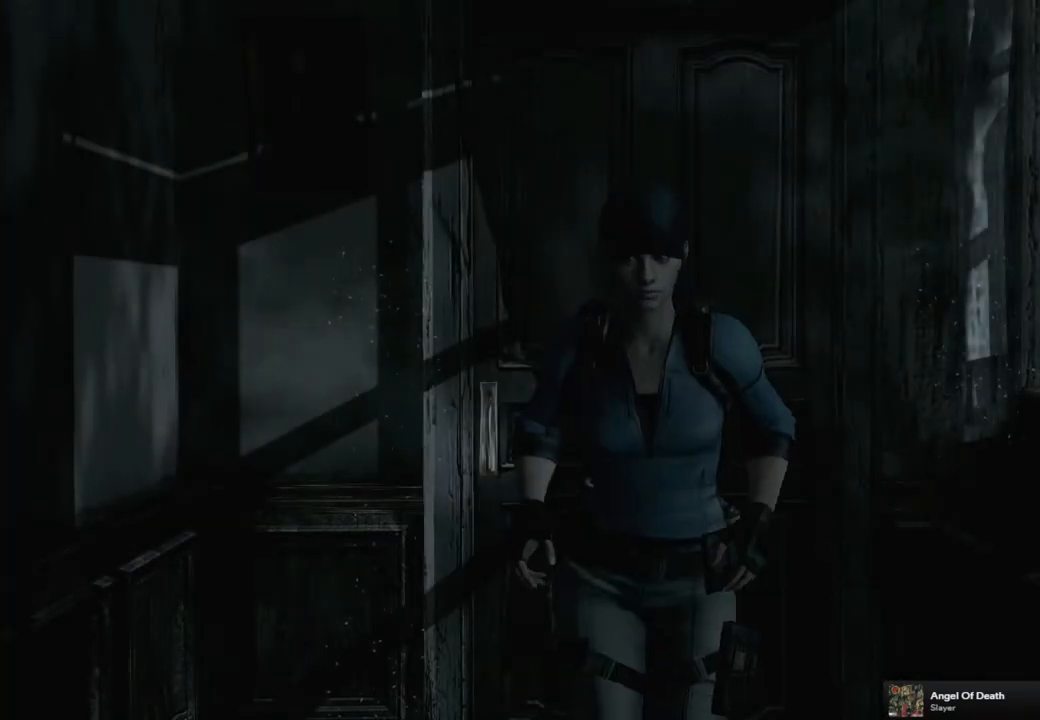
{"buttons": ["SQUARE", "DPAD_UP"], "left_stick": "center", "right_stick": "center", "events": [[100, "DPAD_RIGHT", "down"], [283, "DPAD_RIGHT", "up"]]}
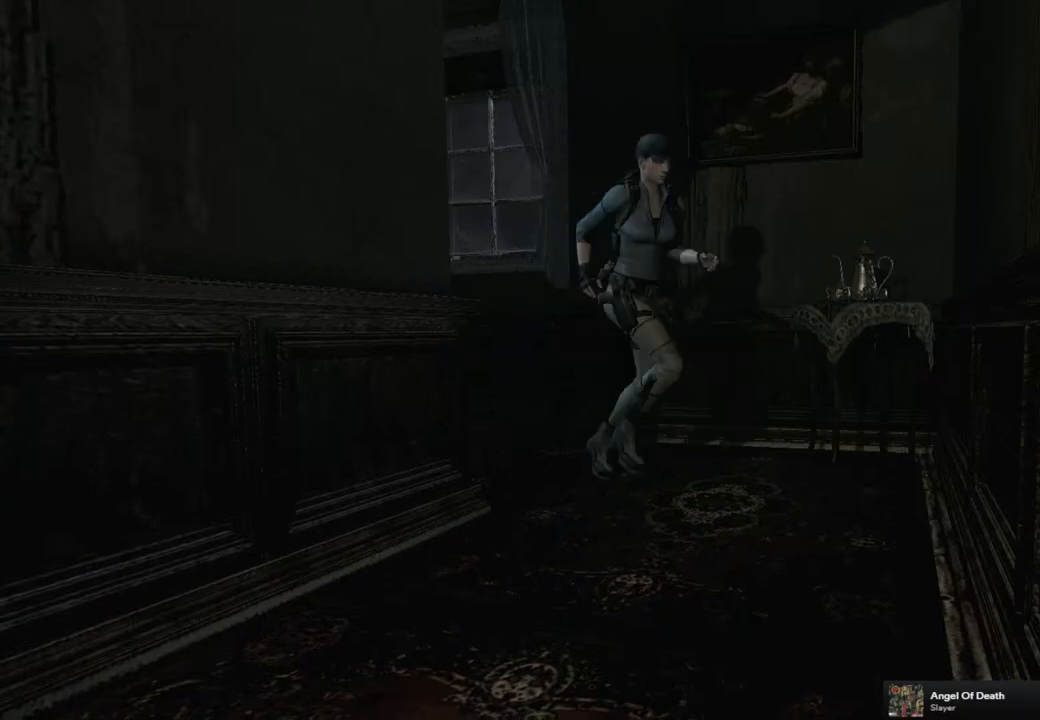
{"buttons": ["SQUARE", "DPAD_UP"], "left_stick": "center", "right_stick": "center", "events": [[17, "DPAD_RIGHT", "down"], [350, "DPAD_RIGHT", "up"]]}
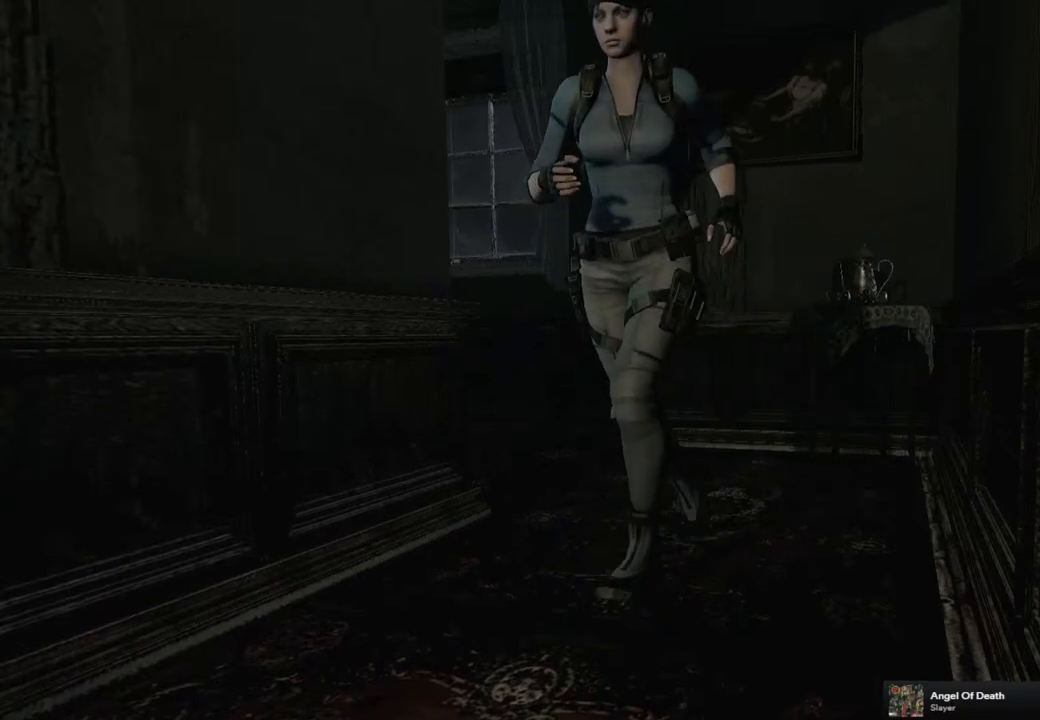
{"buttons": ["SQUARE", "DPAD_UP"], "left_stick": "center", "right_stick": "center", "events": []}
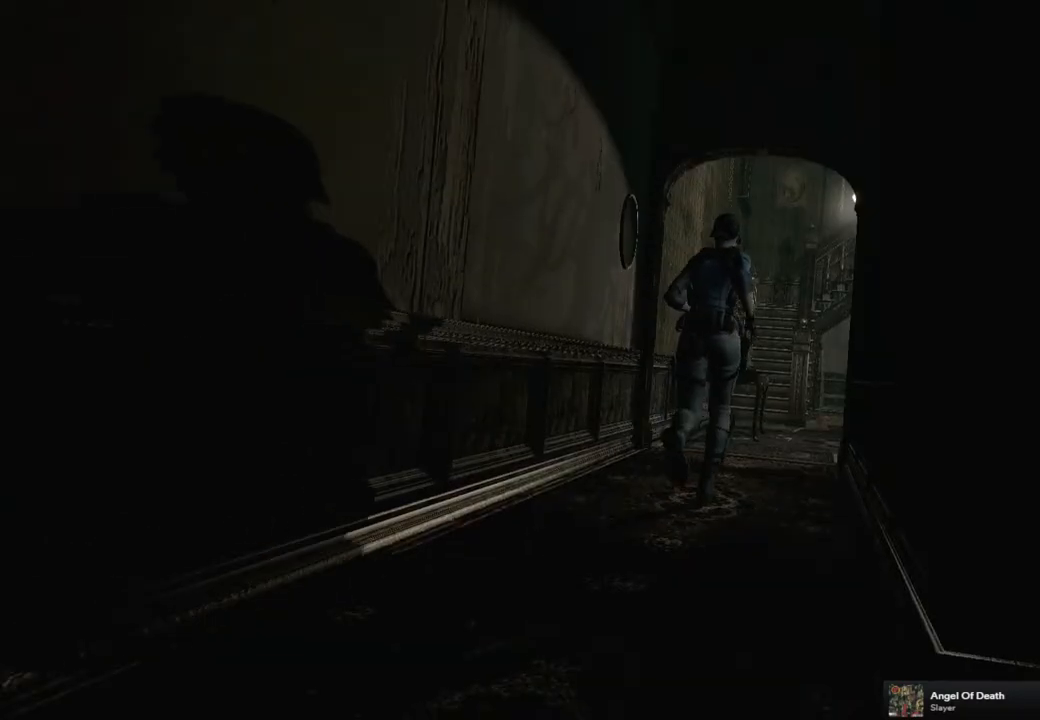
{"buttons": ["SQUARE", "DPAD_UP"], "left_stick": "center", "right_stick": "center", "events": []}
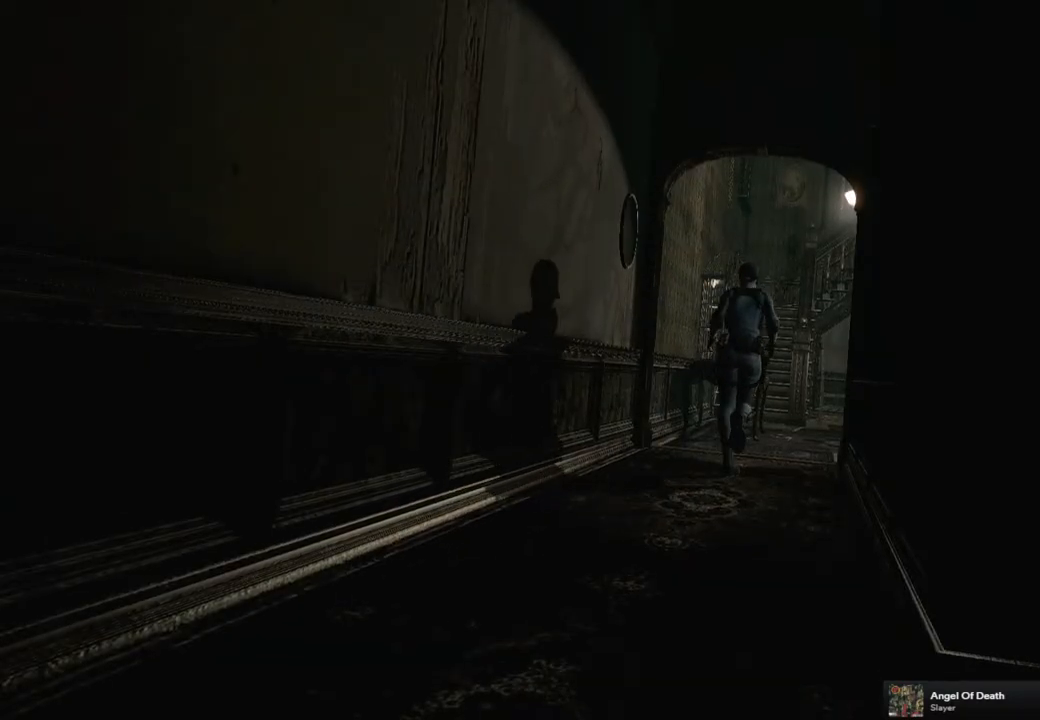
{"buttons": ["SQUARE", "DPAD_UP"], "left_stick": "center", "right_stick": "center", "events": [[250, "DPAD_RIGHT", "down"], [317, "DPAD_RIGHT", "up"]]}
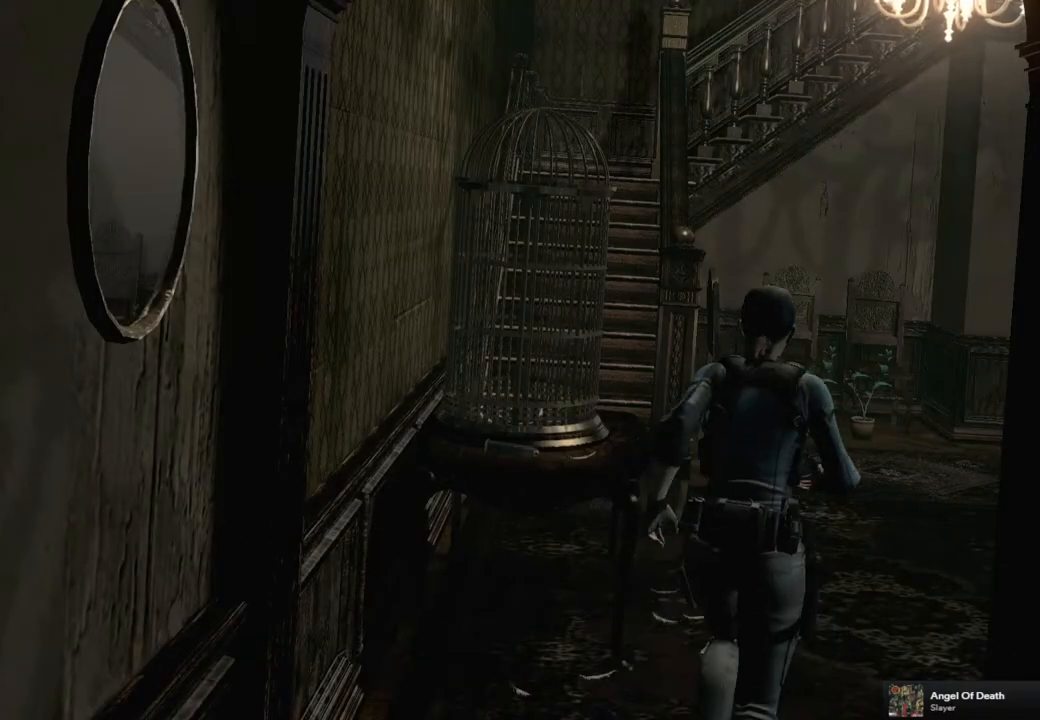
{"buttons": ["SQUARE", "DPAD_UP", "DPAD_LEFT"], "left_stick": "center", "right_stick": "center", "events": [[383, "DPAD_LEFT", "down"]]}
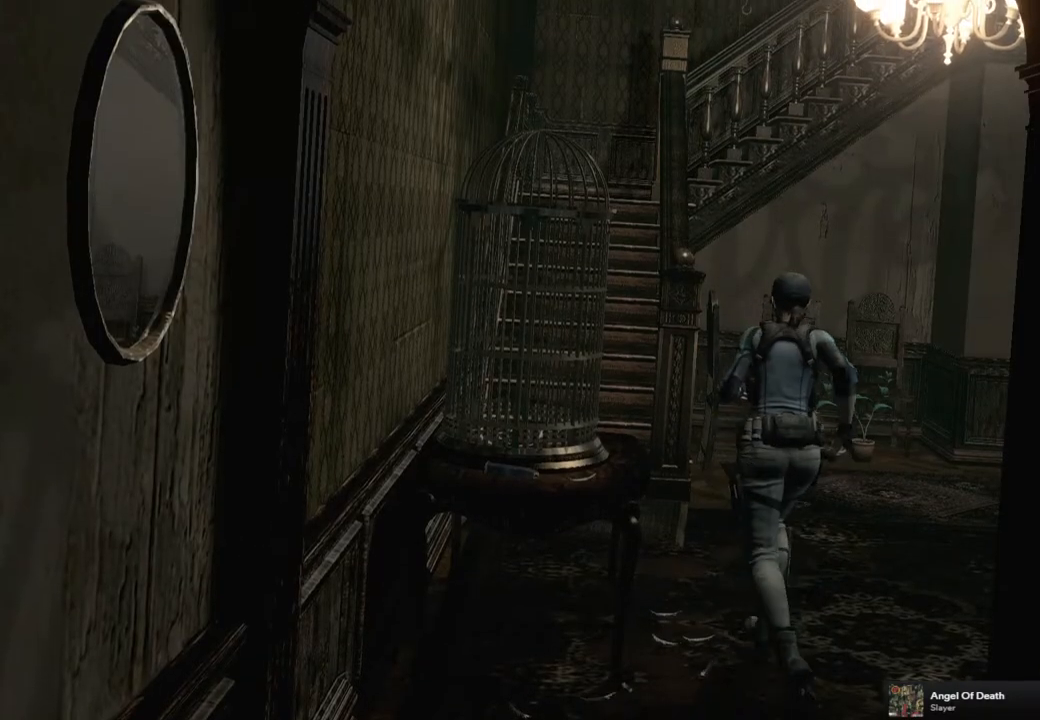
{"buttons": ["SQUARE", "DPAD_UP"], "left_stick": "center", "right_stick": "center", "events": [[50, "DPAD_LEFT", "up"]]}
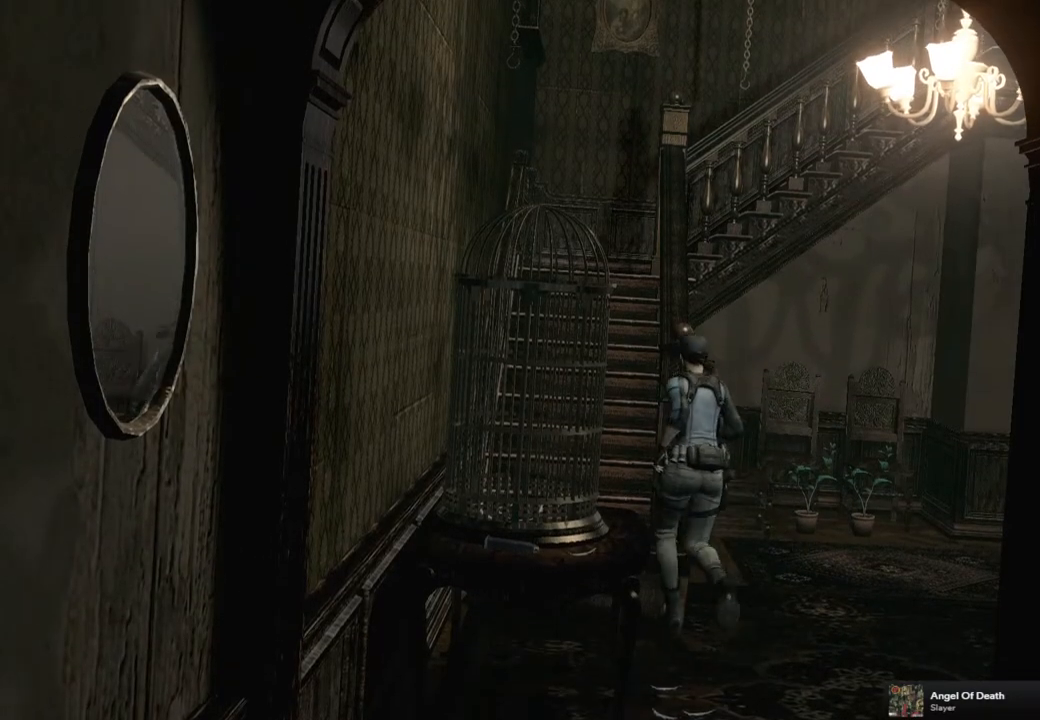
{"buttons": ["SQUARE", "DPAD_UP"], "left_stick": "center", "right_stick": "center", "events": [[17, "DPAD_LEFT", "down"], [100, "DPAD_LEFT", "up"], [333, "DPAD_RIGHT", "down"], [500, "DPAD_RIGHT", "up"]]}
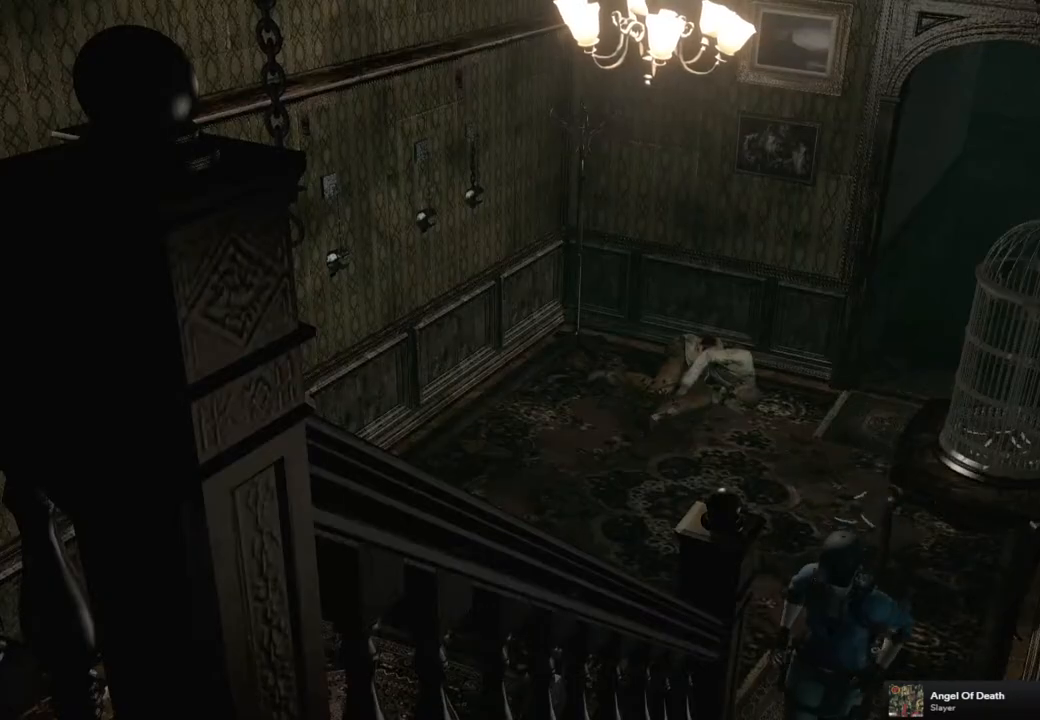
{"buttons": ["DPAD_UP"], "left_stick": "center", "right_stick": "right", "events": [[250, "SQUARE", "up"], [400, "right_stick", "down-right"], [467, "right_stick", "right"]]}
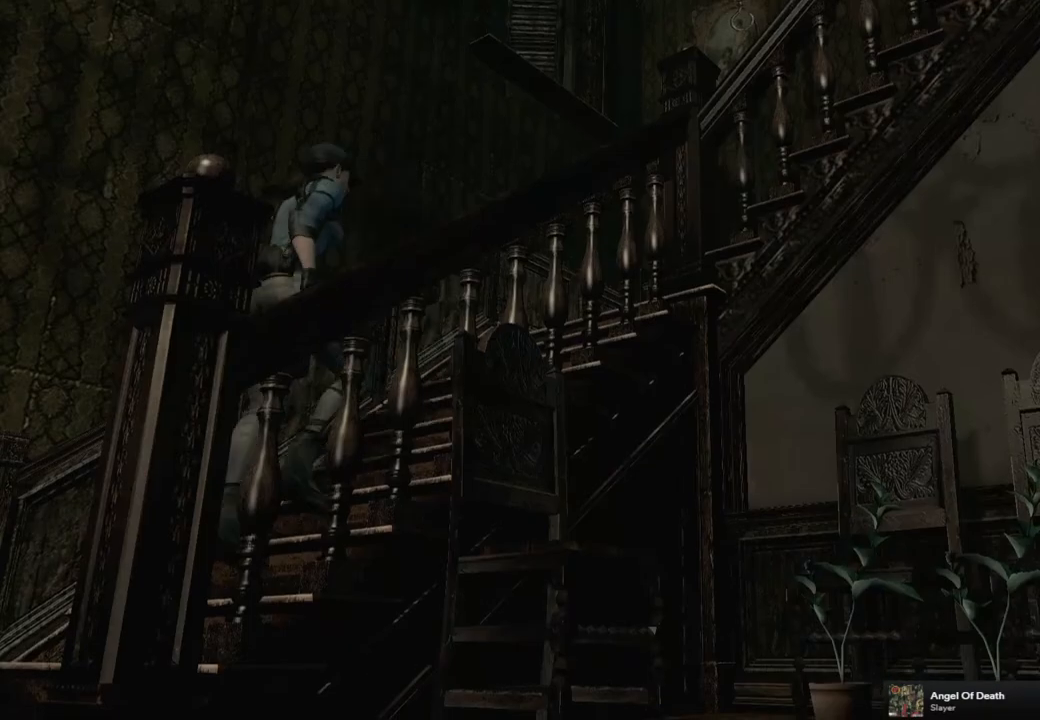
{"buttons": ["DPAD_UP"], "left_stick": "center", "right_stick": "up", "events": [[17, "right_stick", "up-right"], [67, "right_stick", "up-left"], [117, "right_stick", "down-left"], [183, "right_stick", "down-right"], [250, "right_stick", "up-right"], [333, "right_stick", "down-left"], [383, "right_stick", "down-right"], [483, "right_stick", "up"]]}
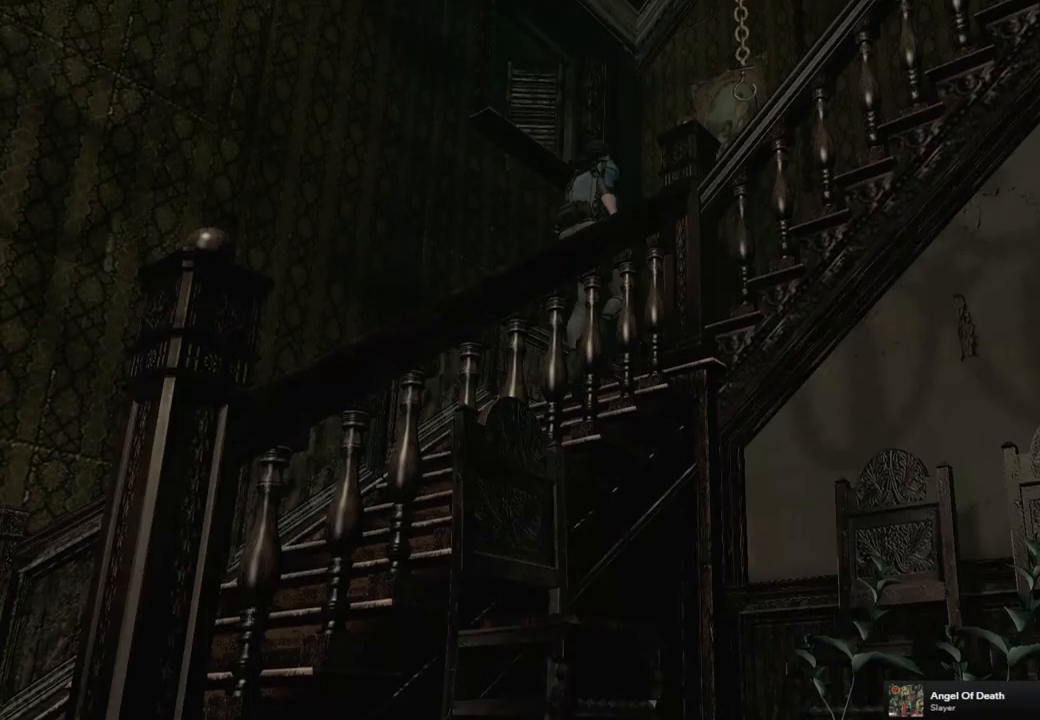
{"buttons": ["SQUARE", "DPAD_UP", "DPAD_RIGHT"], "left_stick": "center", "right_stick": "center", "events": [[17, "right_stick", "down-right"], [50, "right_stick", "down-left"], [117, "right_stick", "down-right"], [183, "DPAD_RIGHT", "down"], [200, "right_stick", "center"], [267, "SQUARE", "down"]]}
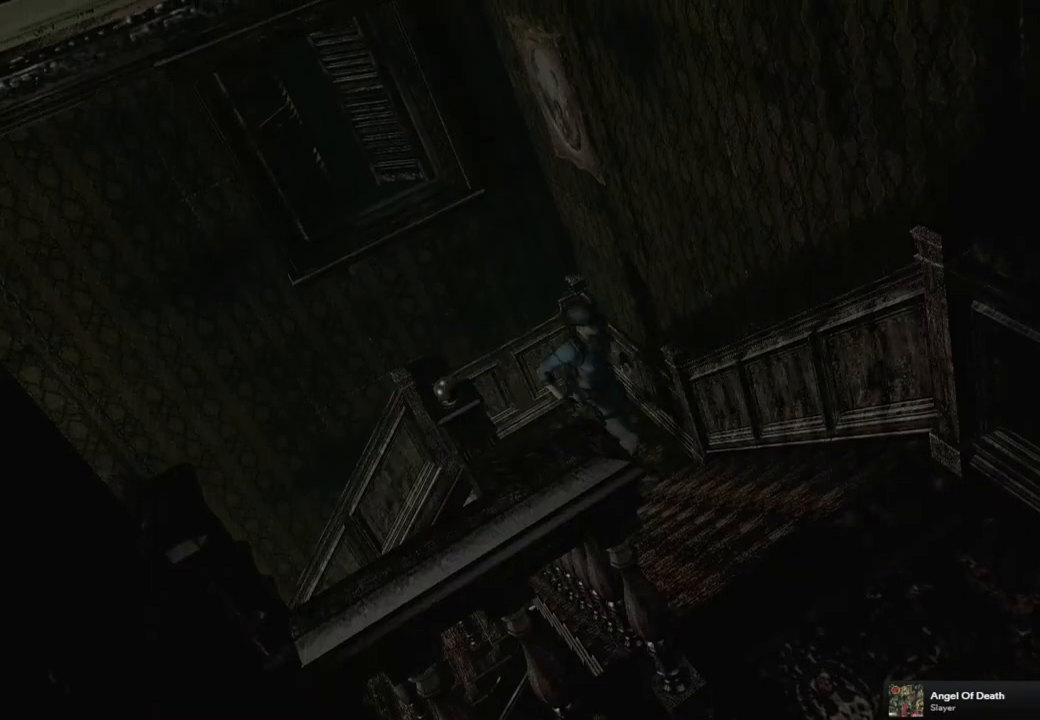
{"buttons": ["DPAD_UP", "DPAD_RIGHT"], "left_stick": "center", "right_stick": "down", "events": [[133, "SQUARE", "up"], [167, "DPAD_RIGHT", "up"], [250, "right_stick", "down"], [333, "right_stick", "right"], [400, "right_stick", "up"], [483, "right_stick", "down"], [500, "DPAD_RIGHT", "down"]]}
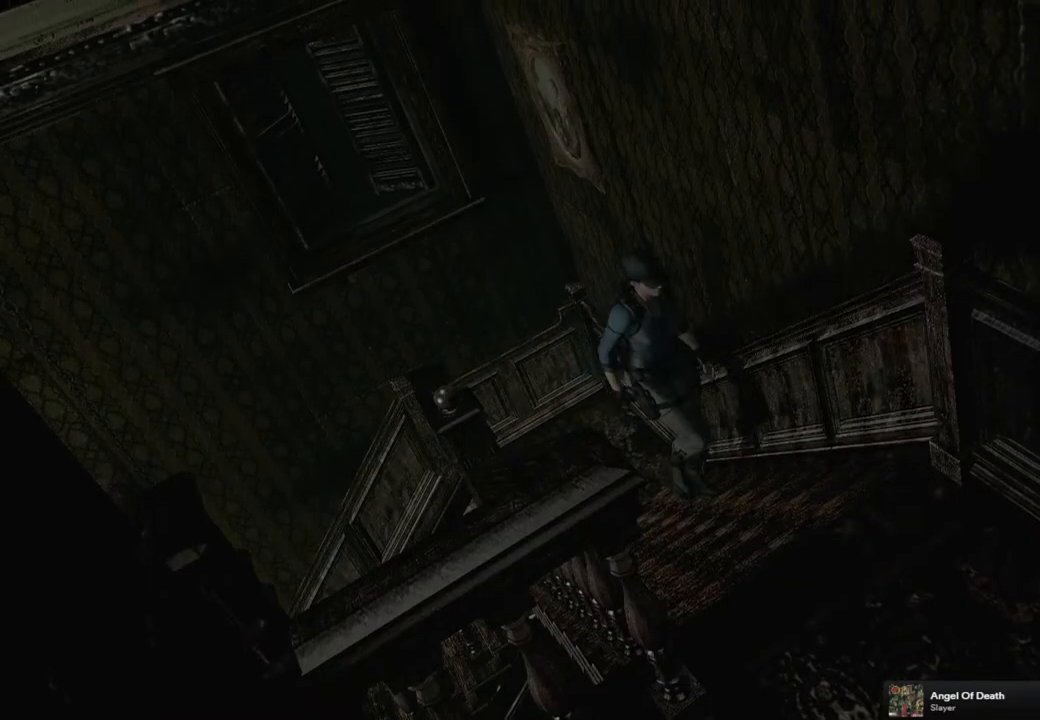
{"buttons": ["DPAD_UP"], "left_stick": "center", "right_stick": "center", "events": [[67, "right_stick", "right"], [100, "DPAD_RIGHT", "up"], [117, "right_stick", "up"], [183, "right_stick", "down-left"], [233, "right_stick", "down-right"], [333, "right_stick", "up-left"], [383, "right_stick", "down-left"], [450, "right_stick", "down-right"], [500, "right_stick", "center"]]}
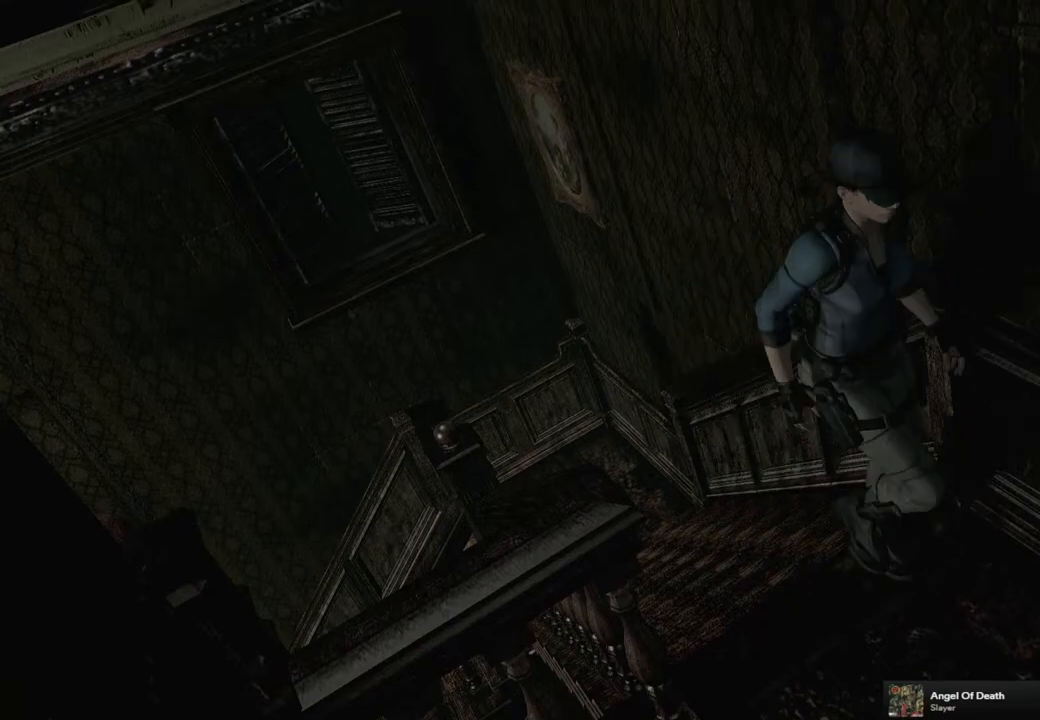
{"buttons": ["SQUARE", "DPAD_UP", "DPAD_RIGHT"], "left_stick": "center", "right_stick": "center", "events": [[83, "SQUARE", "down"], [467, "DPAD_RIGHT", "down"]]}
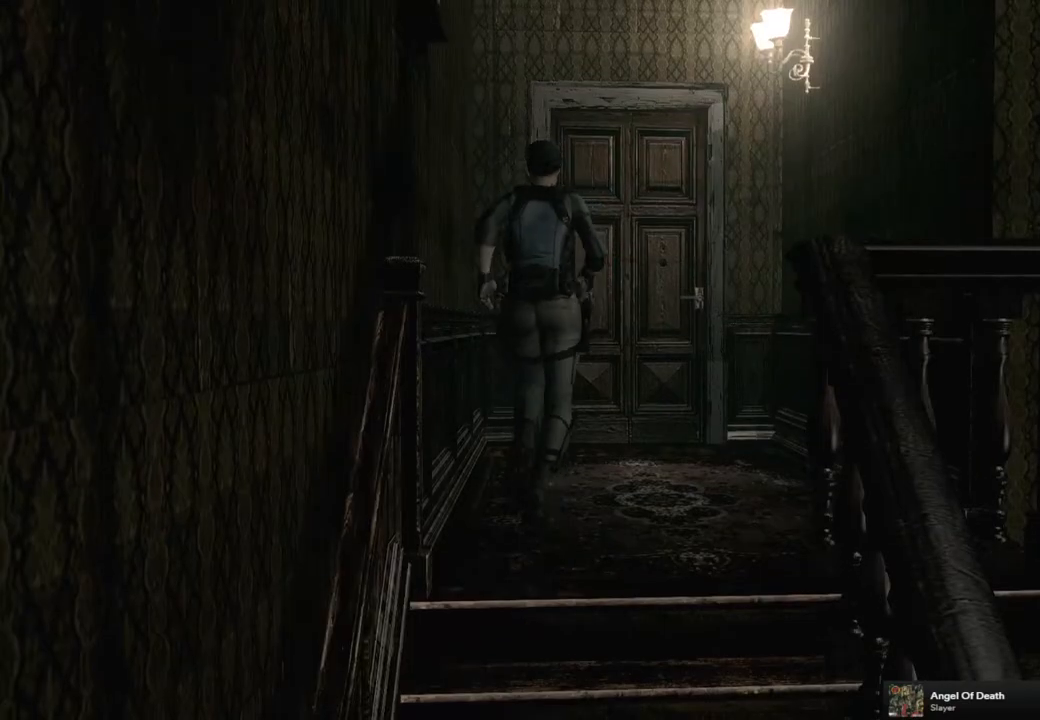
{"buttons": ["SQUARE", "DPAD_UP"], "left_stick": "center", "right_stick": "center", "events": [[50, "DPAD_RIGHT", "up"]]}
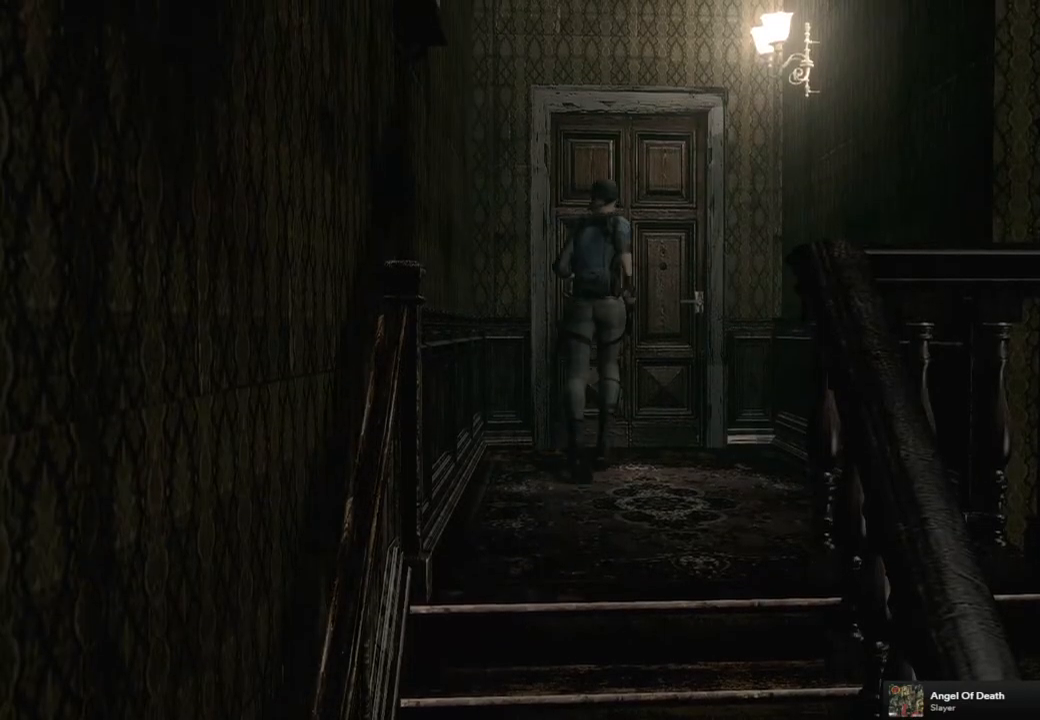
{"buttons": ["CROSS", "SQUARE", "DPAD_UP"], "left_stick": "center", "right_stick": "center", "events": [[133, "CROSS", "down"]]}
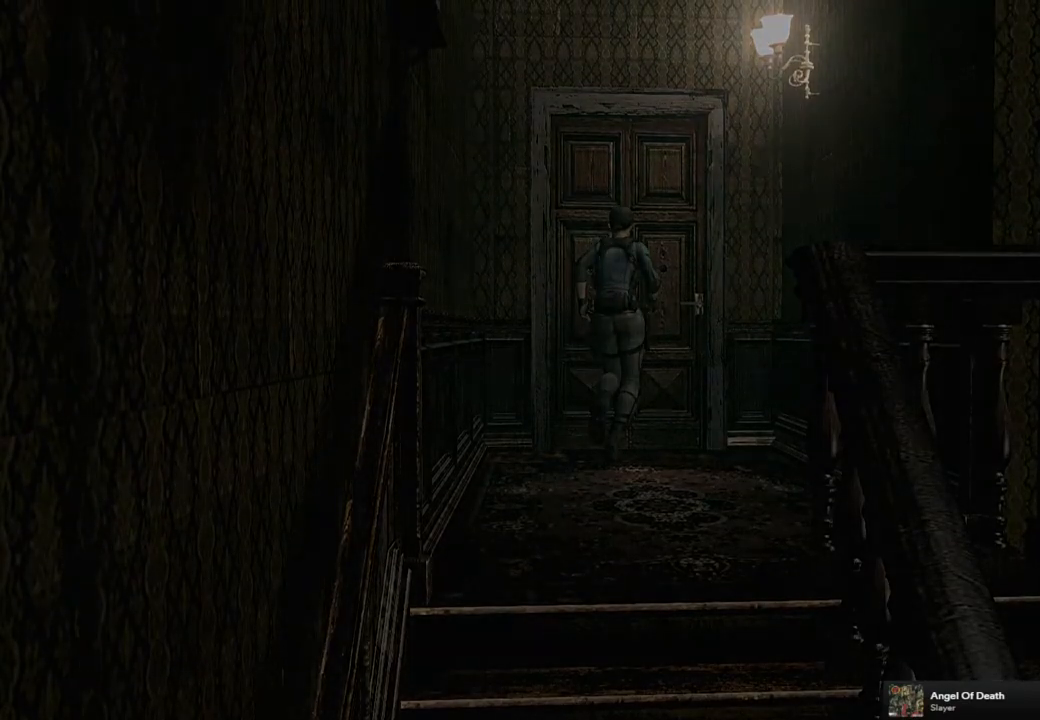
{"buttons": [], "left_stick": "center", "right_stick": "center", "events": [[50, "DPAD_UP", "up"], [83, "CROSS", "up"], [83, "SQUARE", "up"]]}
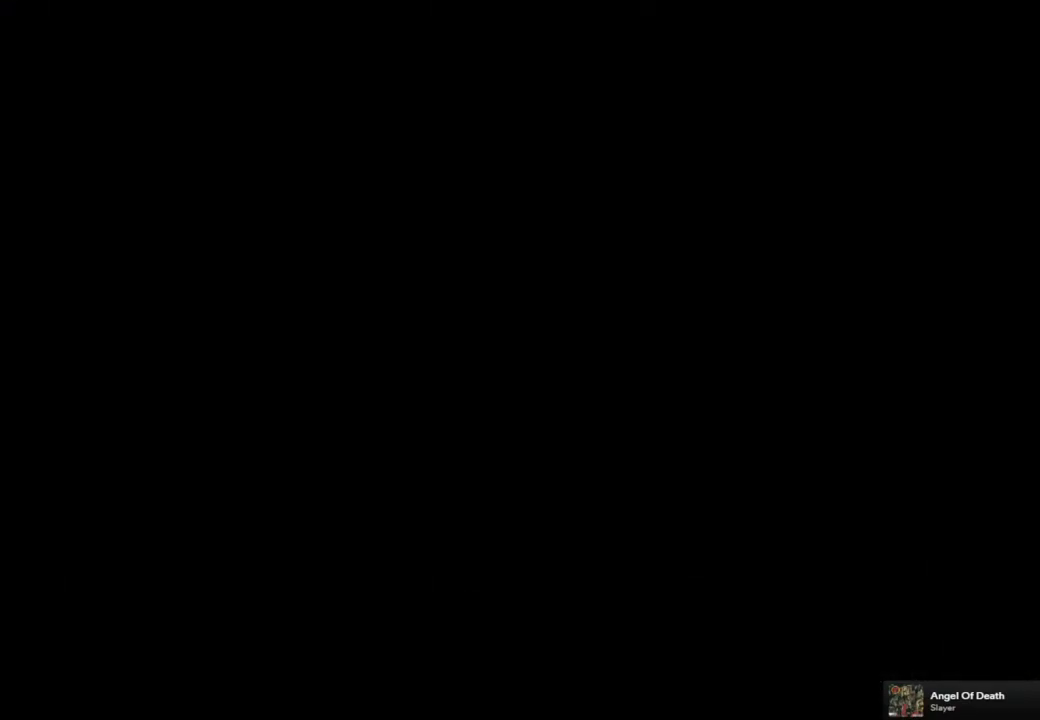
{"buttons": [], "left_stick": "center", "right_stick": "center", "events": []}
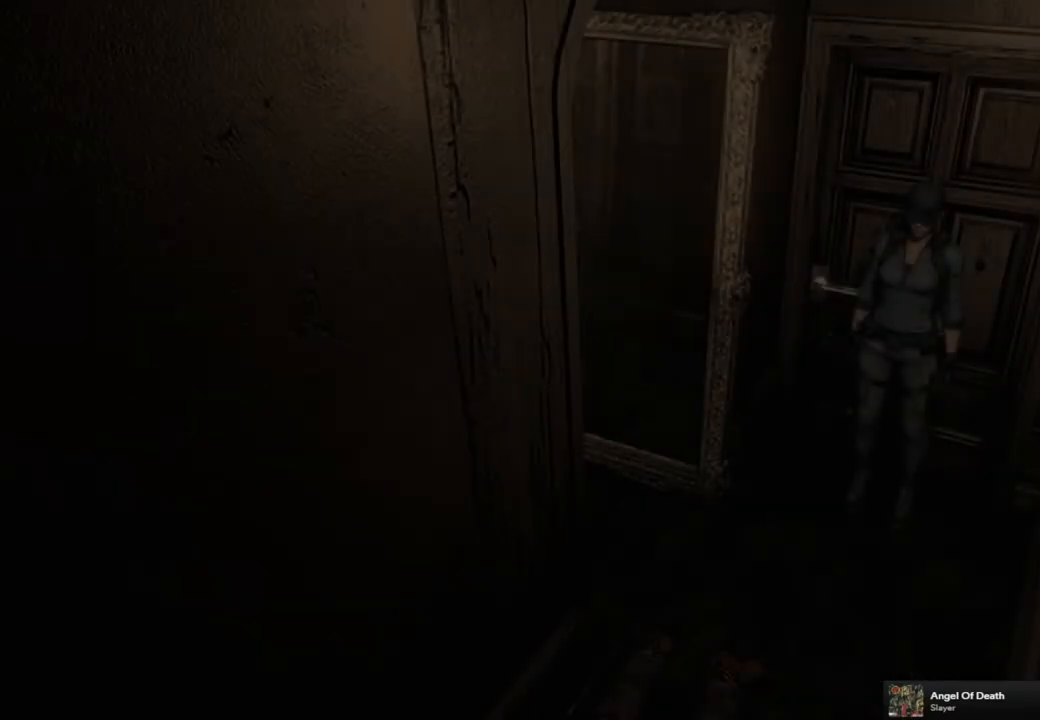
{"buttons": [], "left_stick": "center", "right_stick": "center", "events": []}
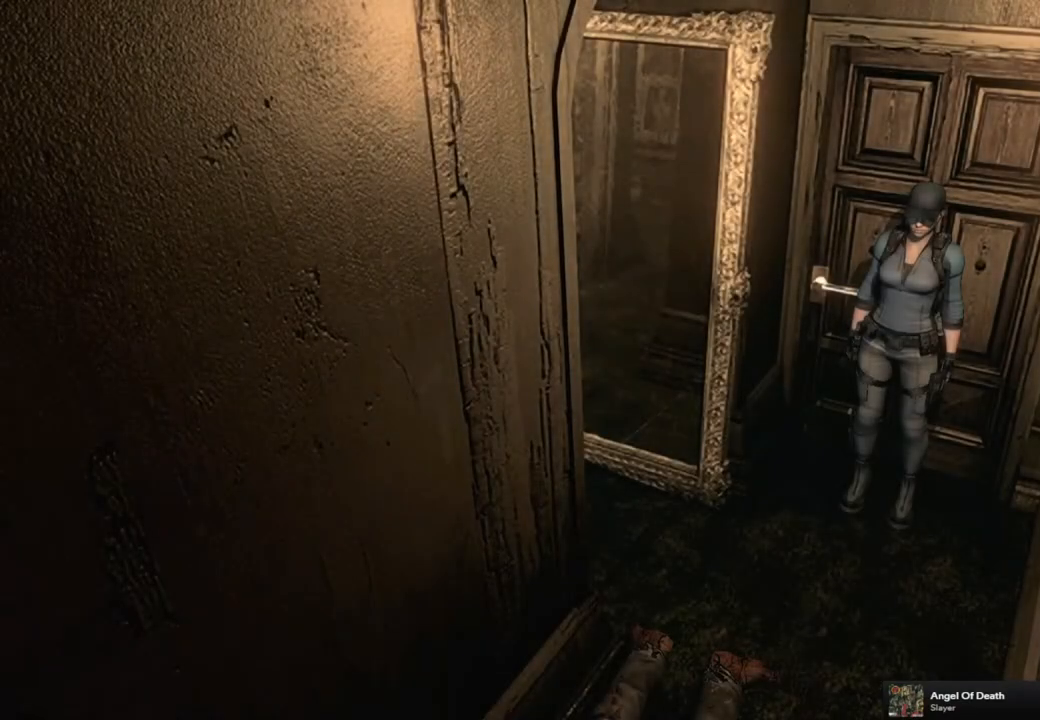
{"buttons": [], "left_stick": "center", "right_stick": "center", "events": []}
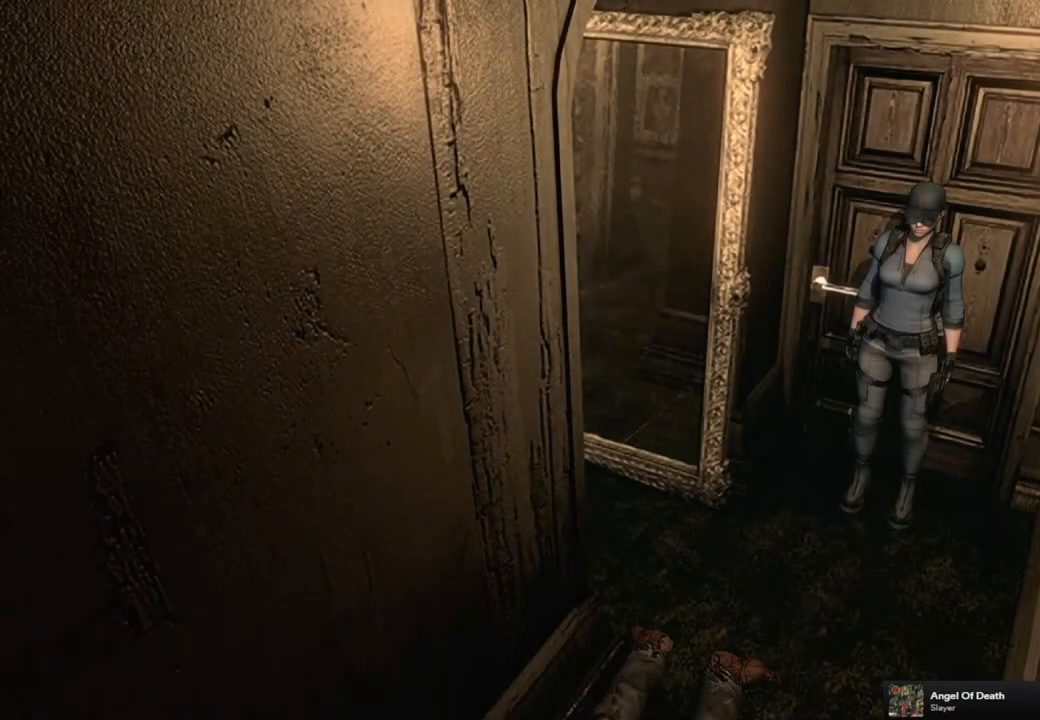
{"buttons": ["SQUARE", "DPAD_UP", "DPAD_RIGHT"], "left_stick": "center", "right_stick": "center", "events": [[167, "DPAD_UP", "down"], [200, "DPAD_RIGHT", "down"], [217, "SQUARE", "down"]]}
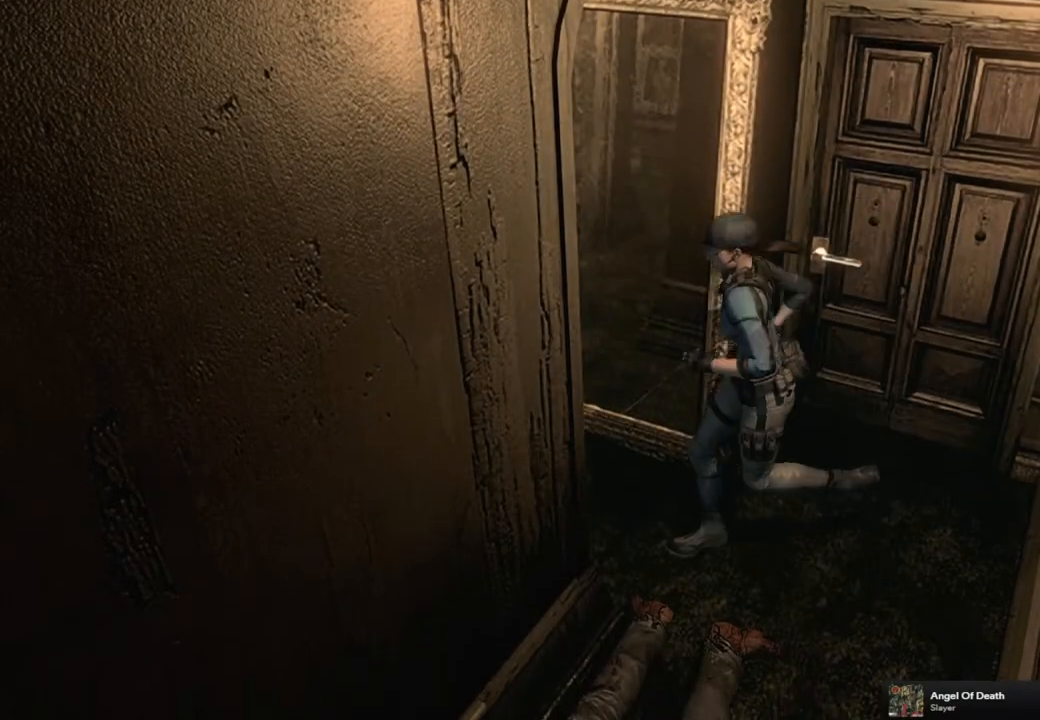
{"buttons": ["SQUARE", "DPAD_UP", "DPAD_LEFT"], "left_stick": "center", "right_stick": "center", "events": [[167, "DPAD_RIGHT", "up"], [433, "DPAD_LEFT", "down"]]}
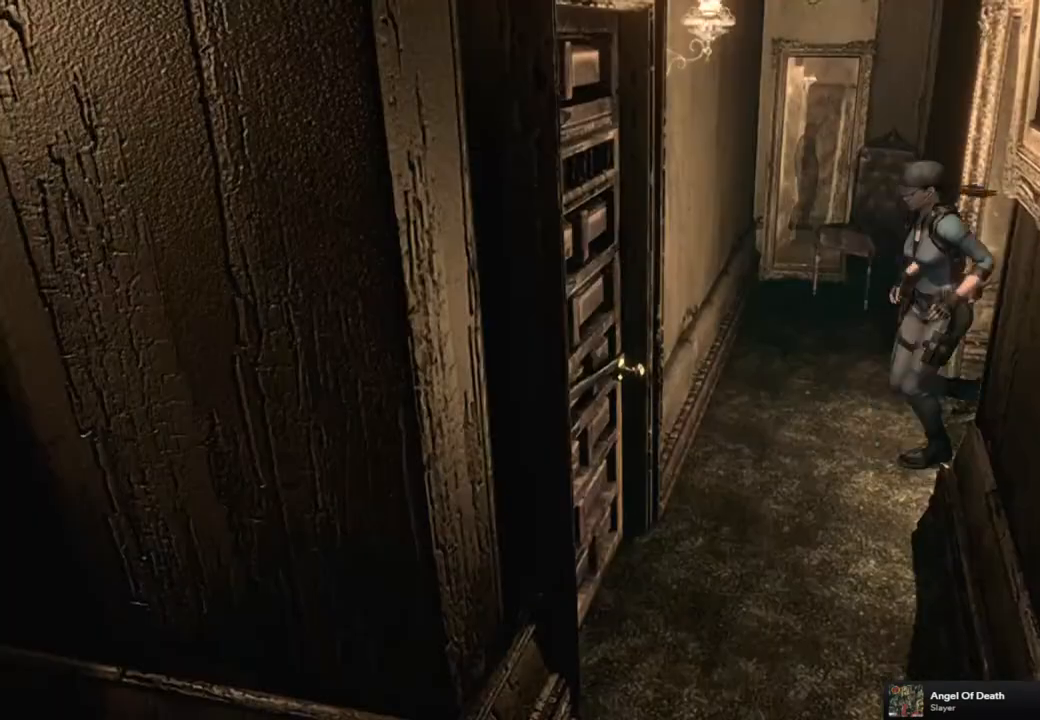
{"buttons": ["SQUARE", "DPAD_UP"], "left_stick": "center", "right_stick": "center", "events": [[367, "DPAD_LEFT", "up"]]}
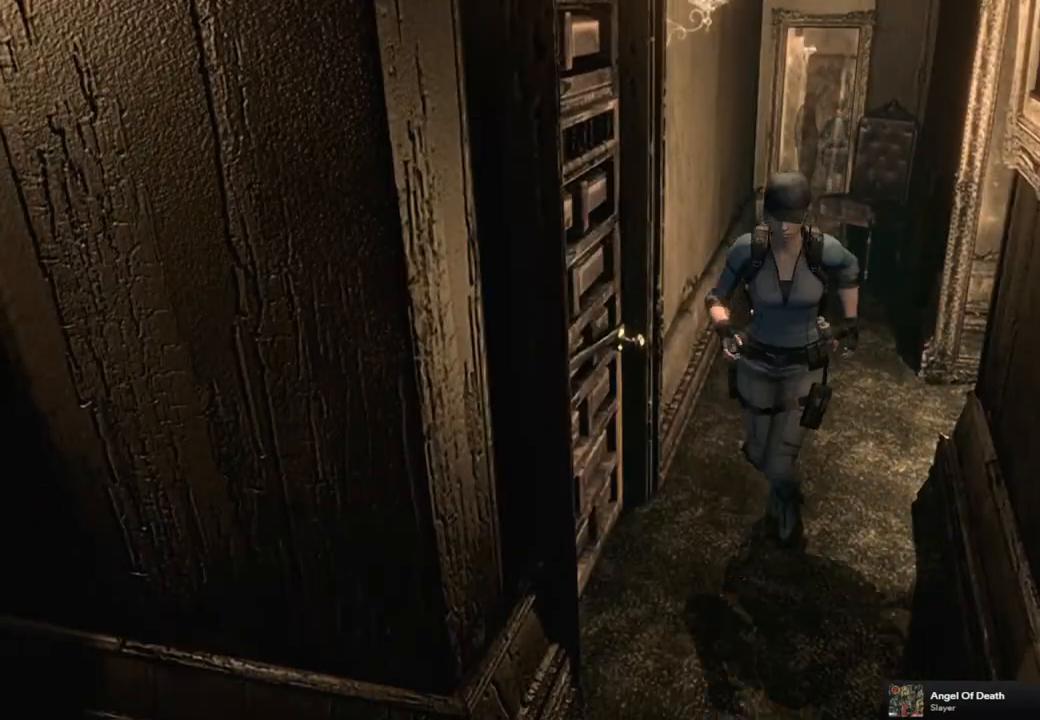
{"buttons": ["SQUARE", "DPAD_UP", "DPAD_RIGHT"], "left_stick": "center", "right_stick": "center", "events": [[400, "DPAD_RIGHT", "down"]]}